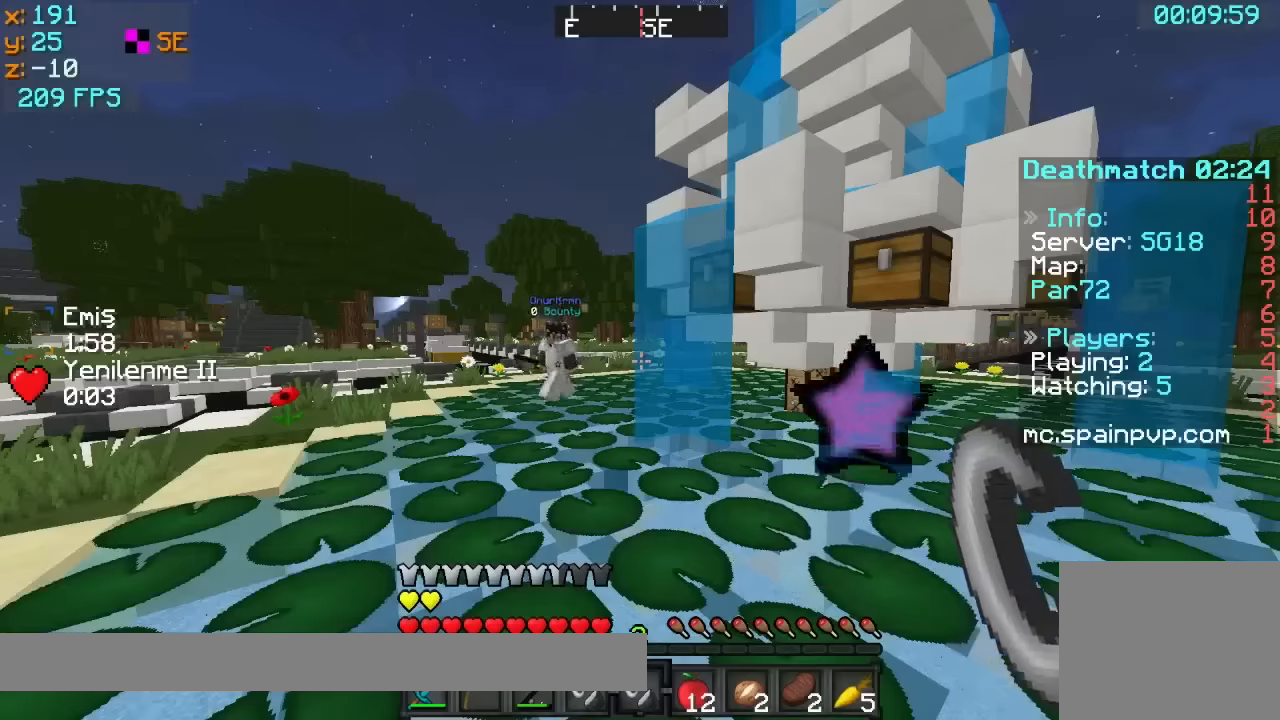
Gameplay with keyboard; each line is a JSON object with the keys held at the frame after it. "events" lists presses ("down") and releases ("up") of "a", "d", "s" and "w" between this image and that frame as [ms after this image, input, new state], when the widget could be followed in between. No other keys are recorded. Mouse input is not recorded.
{"keys": [], "events": [[66, "d", "down"], [466, "d", "up"]]}
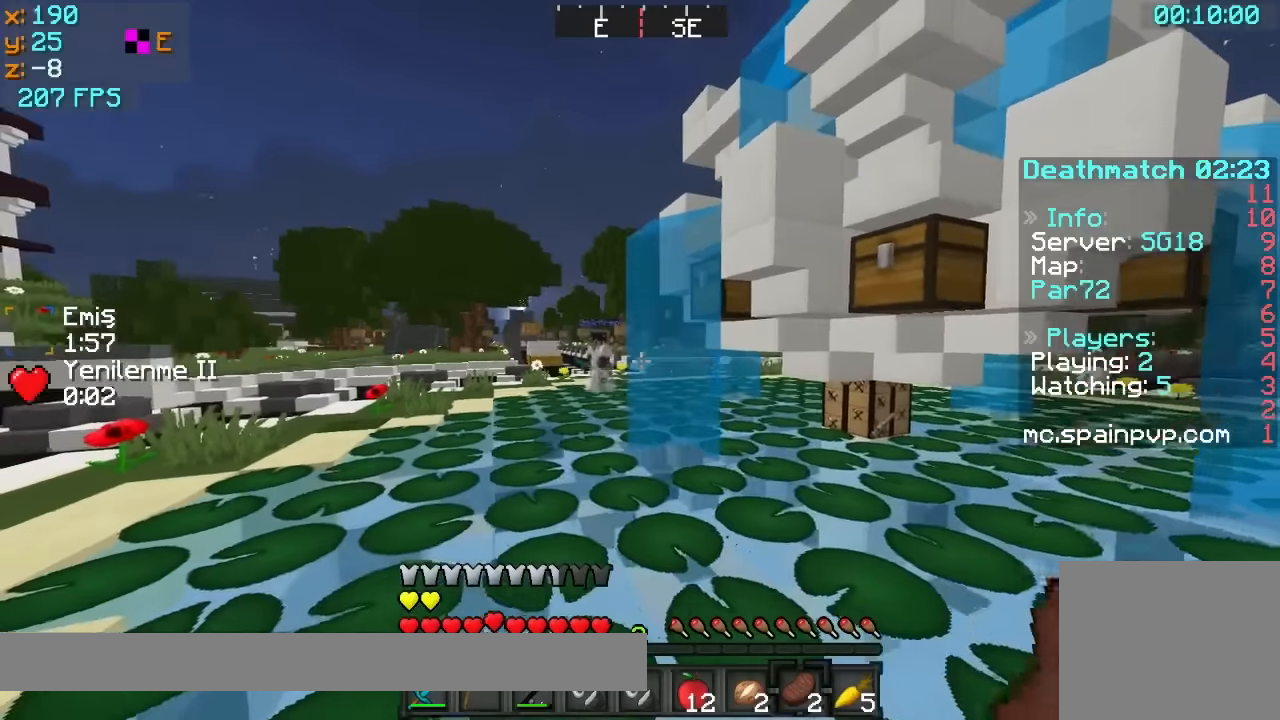
{"keys": ["a"], "events": [[16, "a", "down"]]}
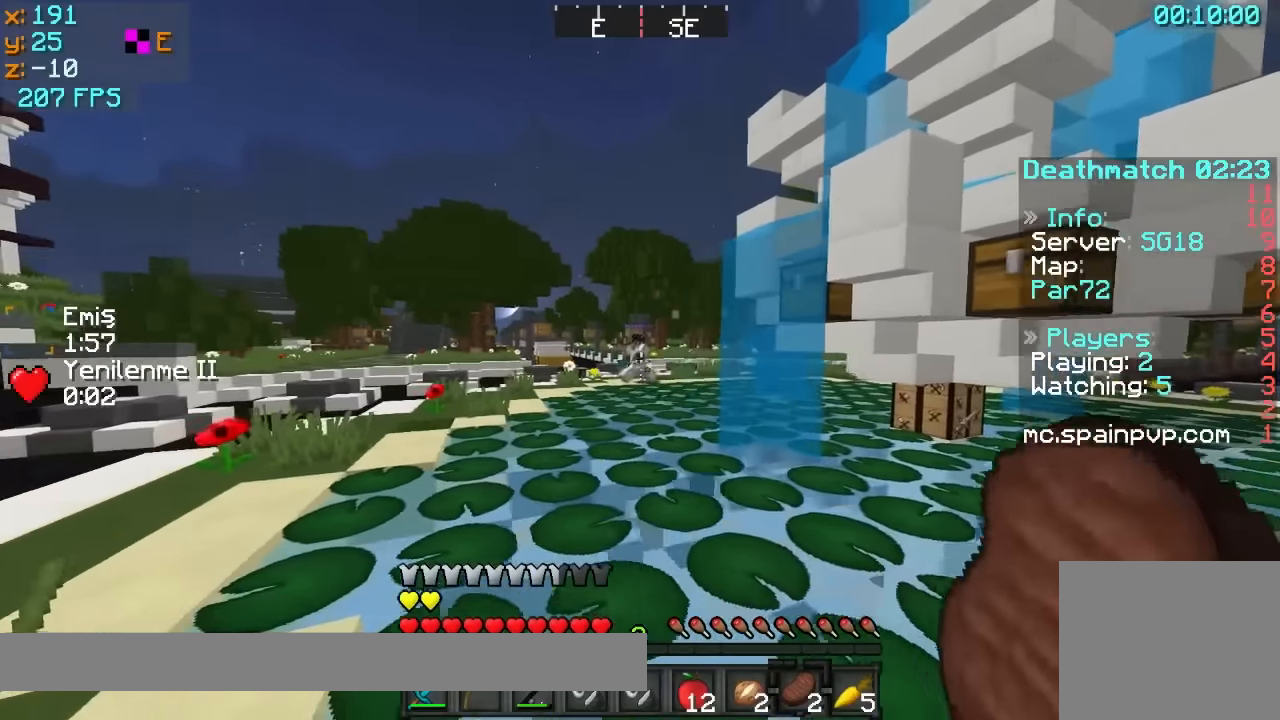
{"keys": [], "events": [[83, "w", "down"], [133, "a", "up"], [133, "w", "up"]]}
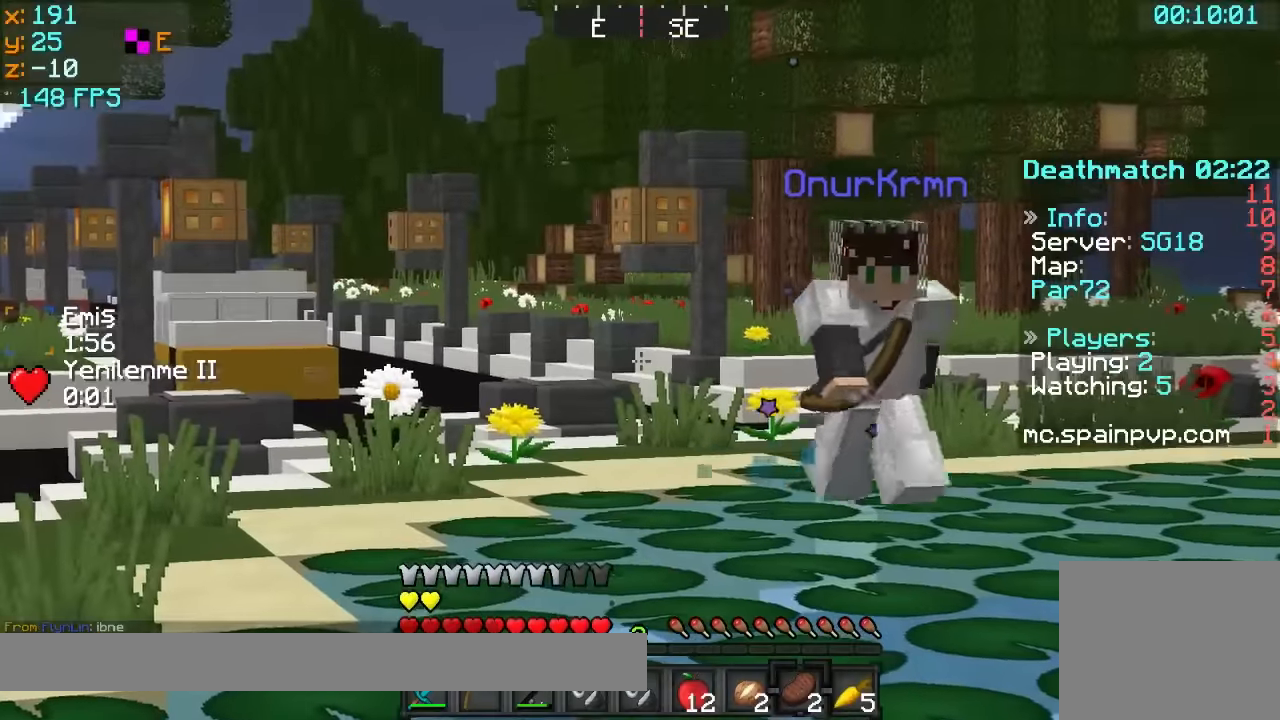
{"keys": [], "events": []}
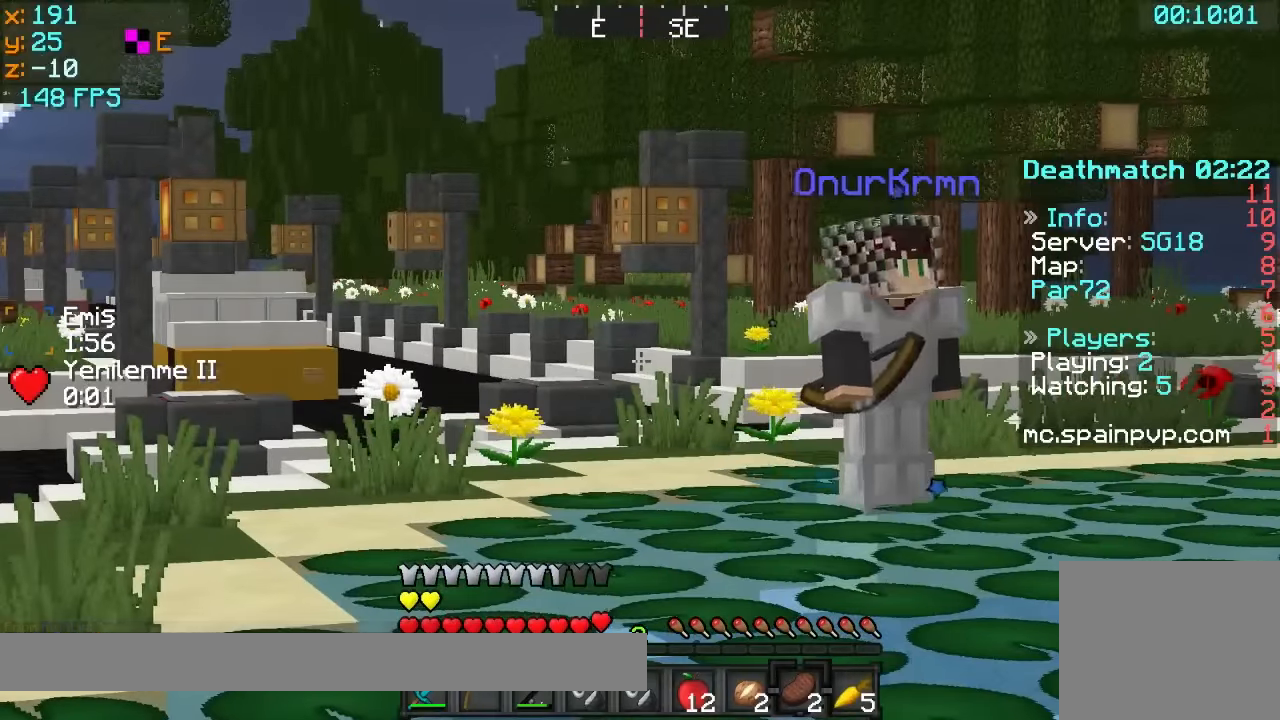
{"keys": [], "events": []}
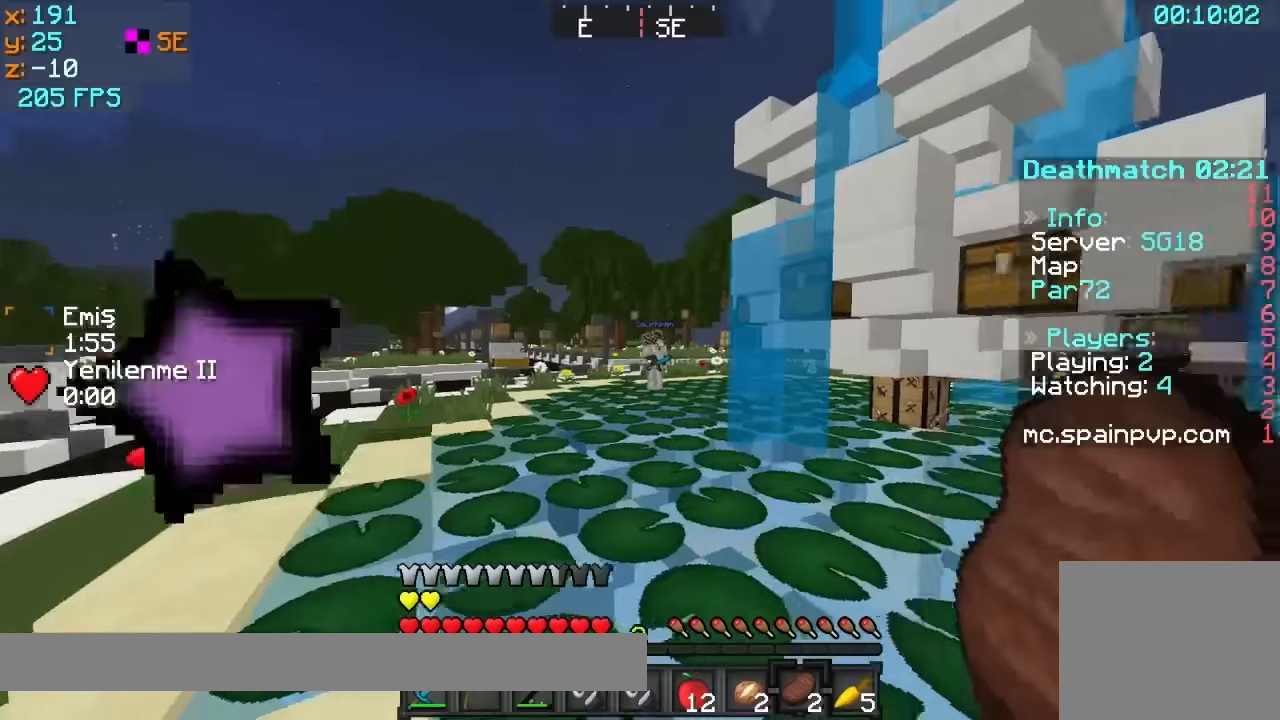
{"keys": [], "events": [[16, "w", "down"], [166, "a", "down"], [366, "w", "up"], [416, "a", "up"]]}
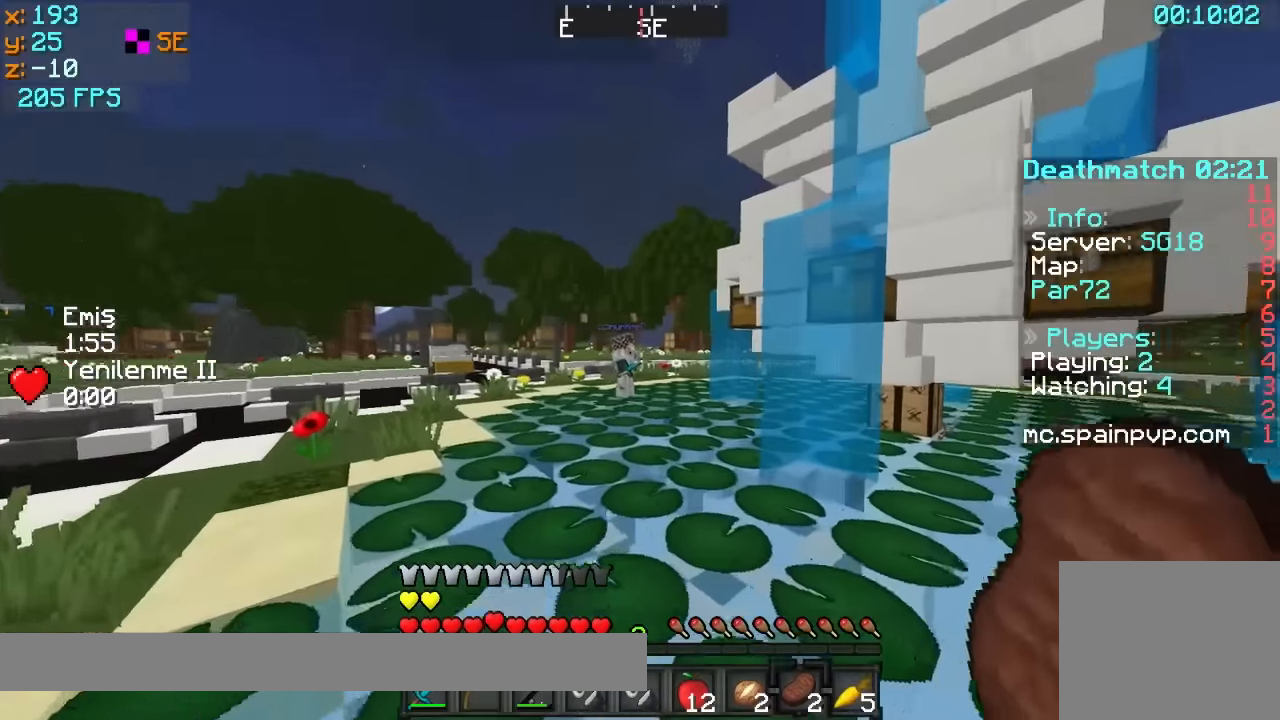
{"keys": [], "events": []}
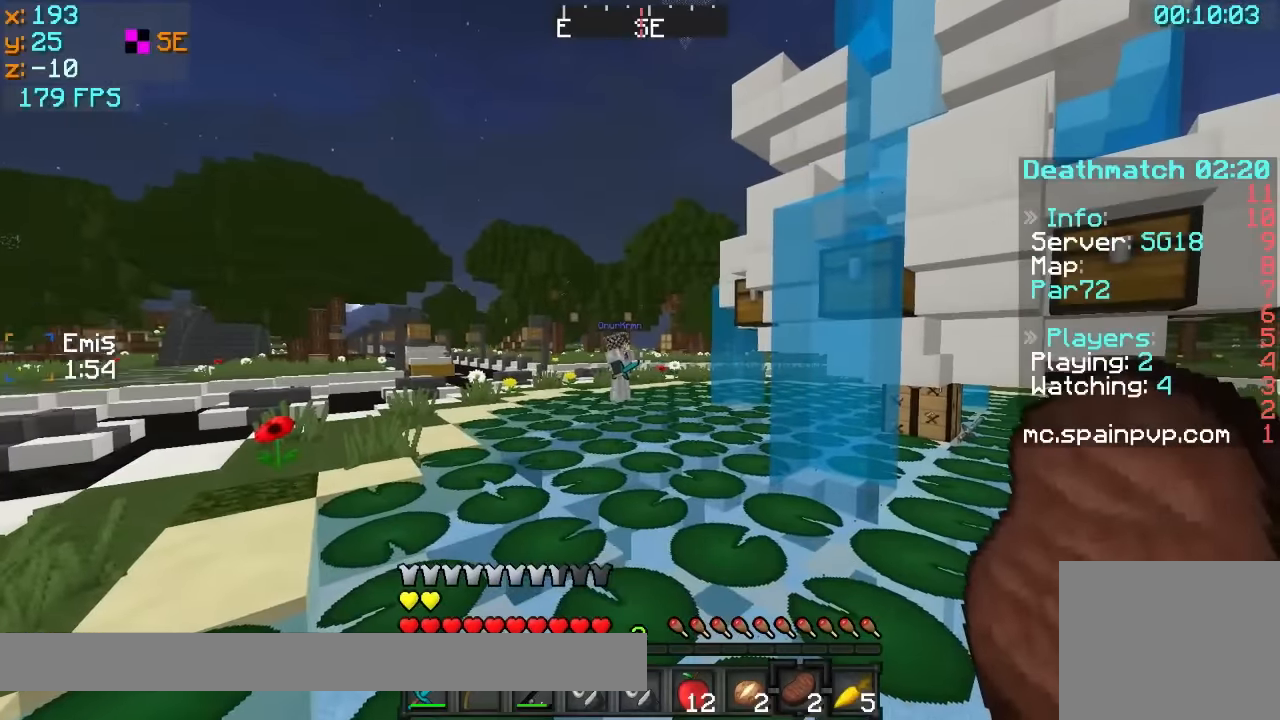
{"keys": [], "events": []}
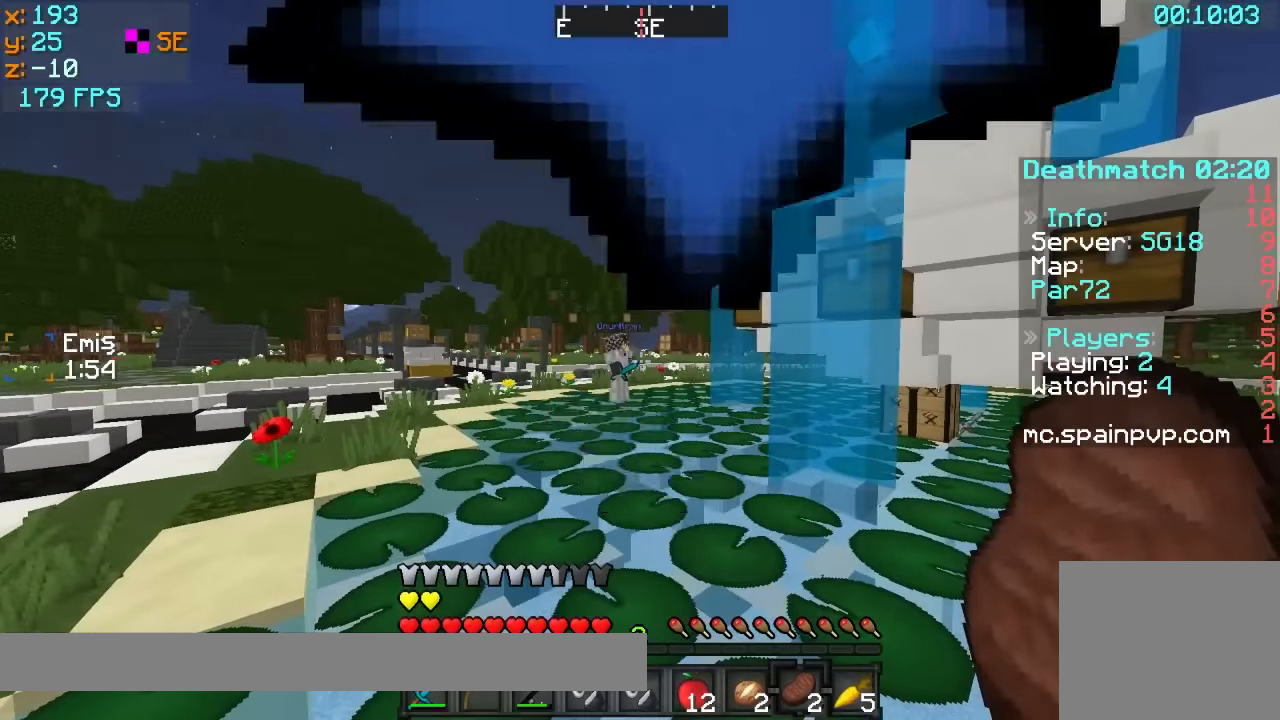
{"keys": ["a"], "events": [[216, "a", "down"]]}
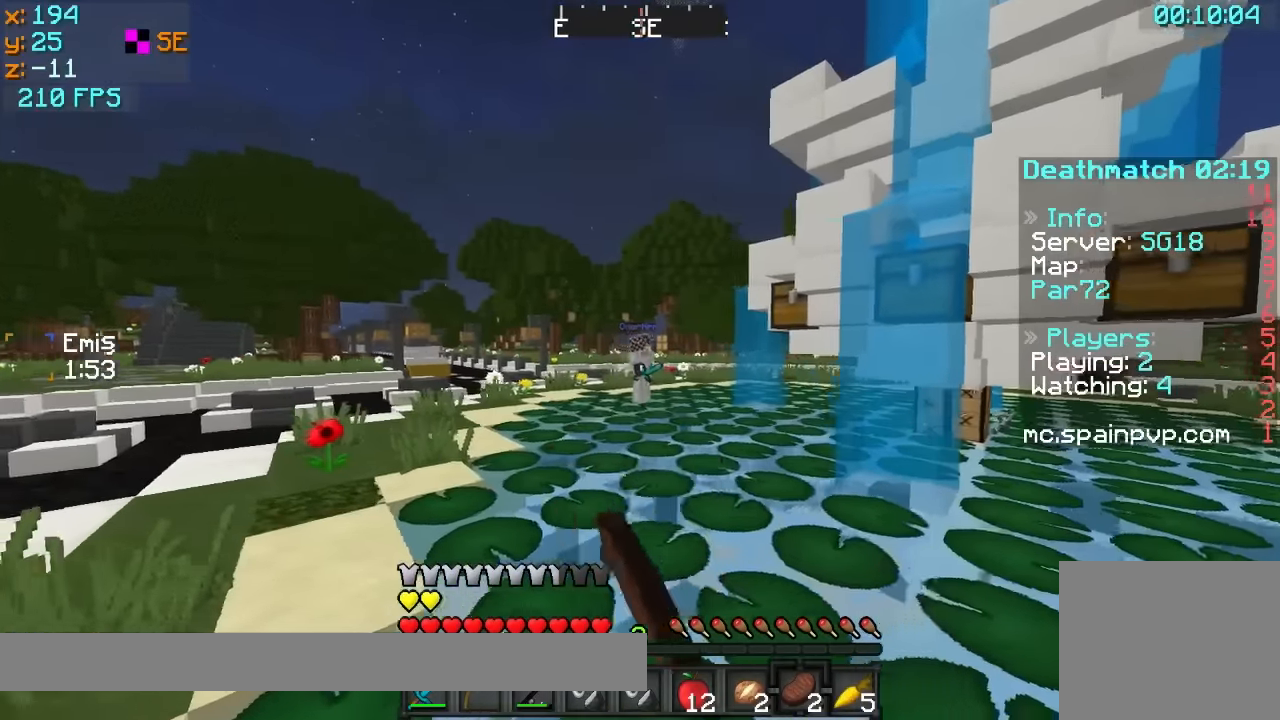
{"keys": ["a", "s"], "events": [[66, "a", "up"], [66, "d", "down"], [316, "a", "down"], [366, "d", "up"], [416, "s", "down"]]}
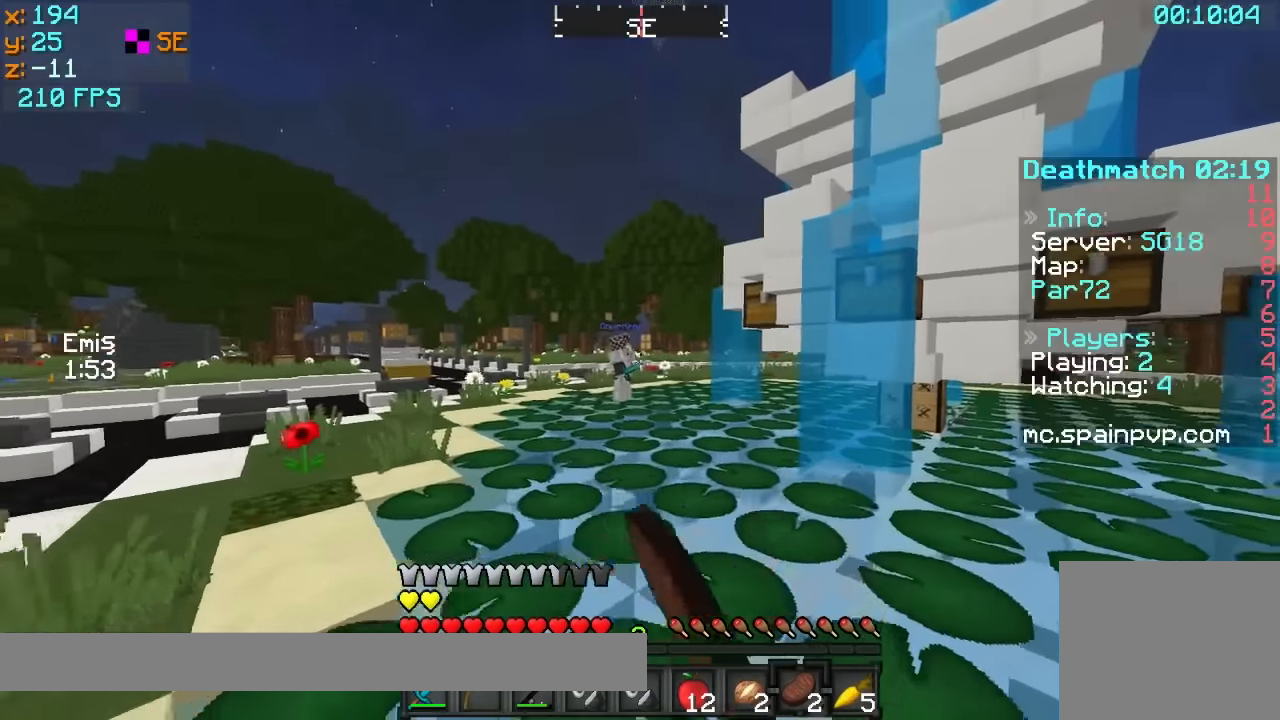
{"keys": ["a", "w"], "events": [[266, "s", "up"], [416, "w", "down"]]}
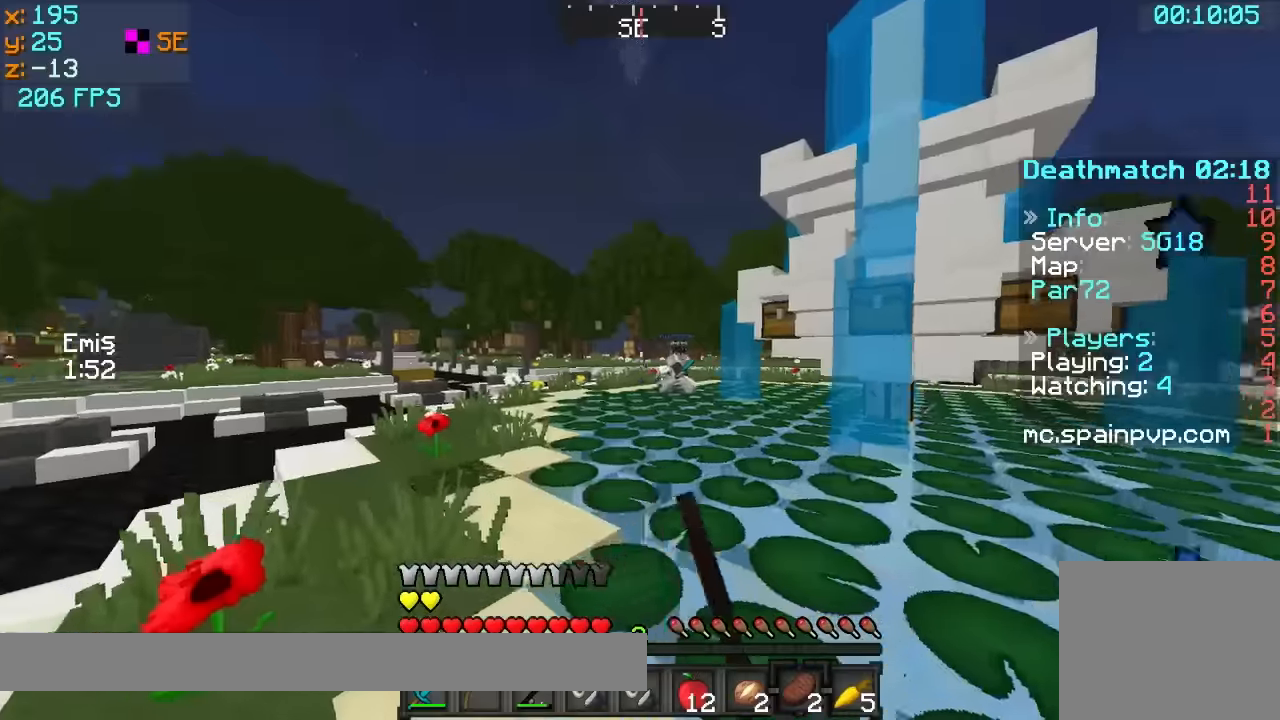
{"keys": ["d", "w"], "events": [[316, "a", "up"], [316, "d", "down"]]}
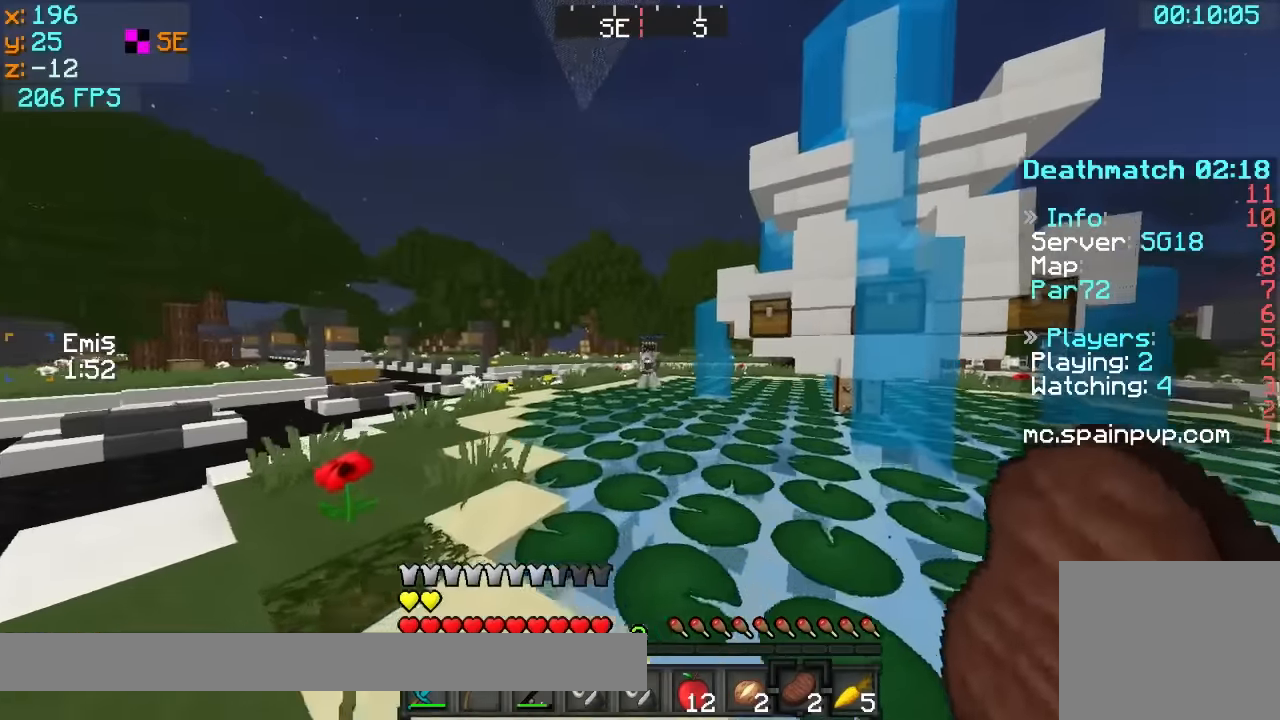
{"keys": ["d", "w"], "events": [[116, "w", "up"], [466, "w", "down"]]}
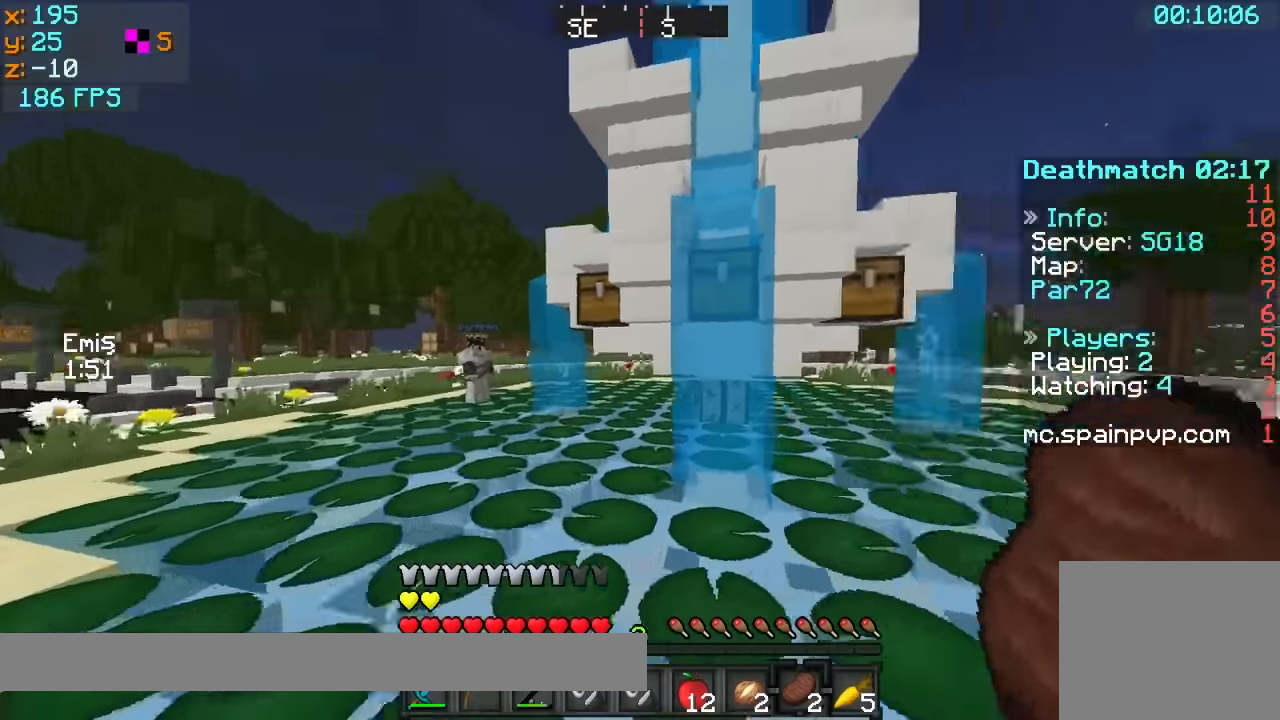
{"keys": ["d", "w"], "events": []}
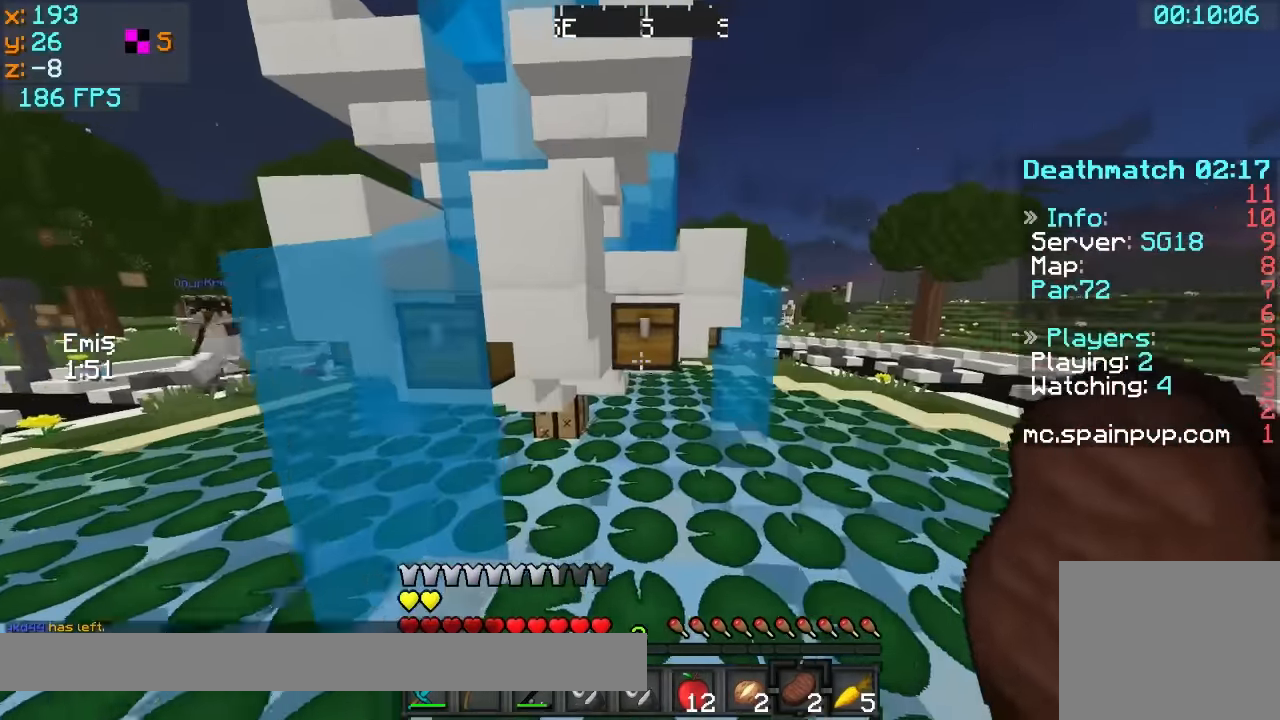
{"keys": ["w"], "events": [[416, "d", "up"]]}
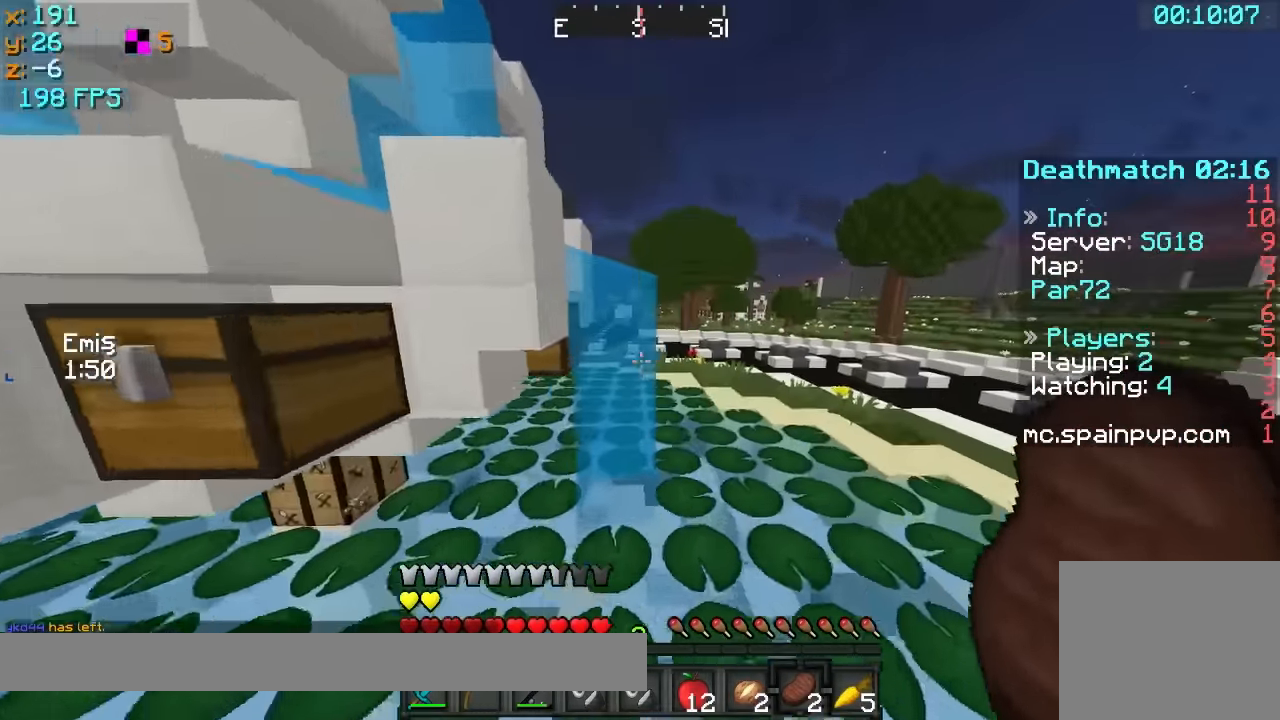
{"keys": ["w"], "events": []}
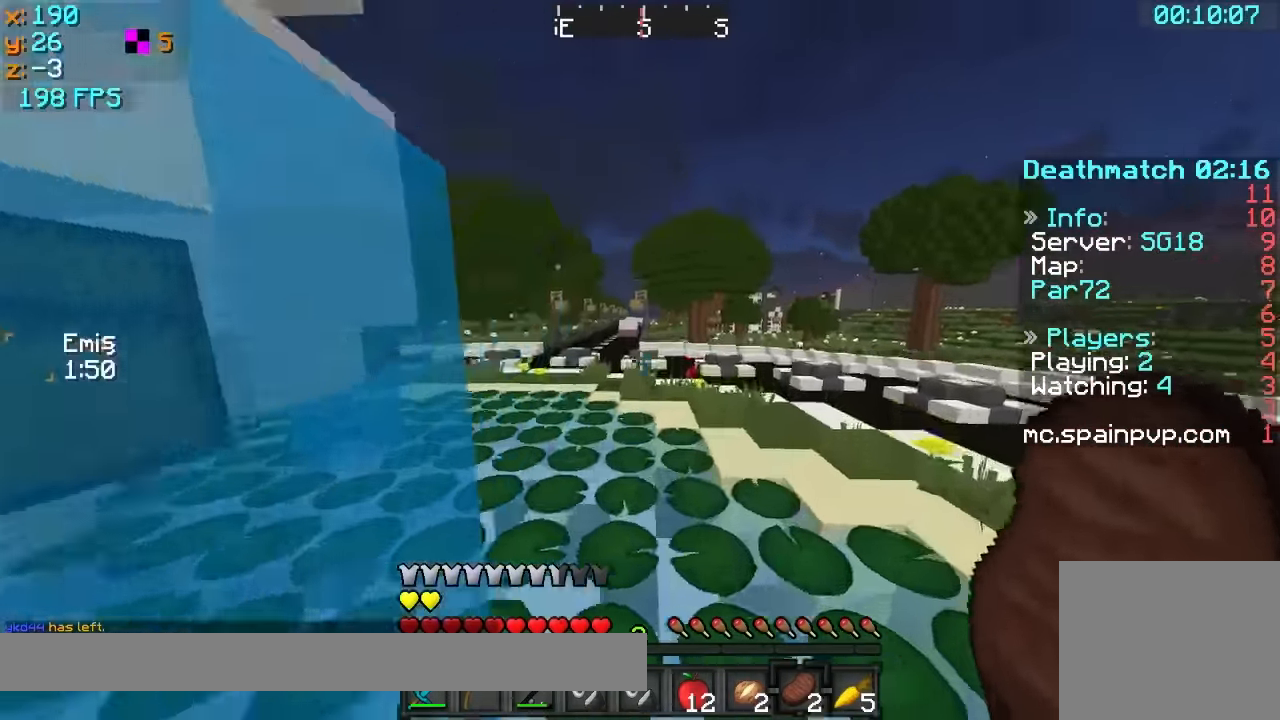
{"keys": ["d"], "events": [[117, "d", "down"], [217, "w", "up"]]}
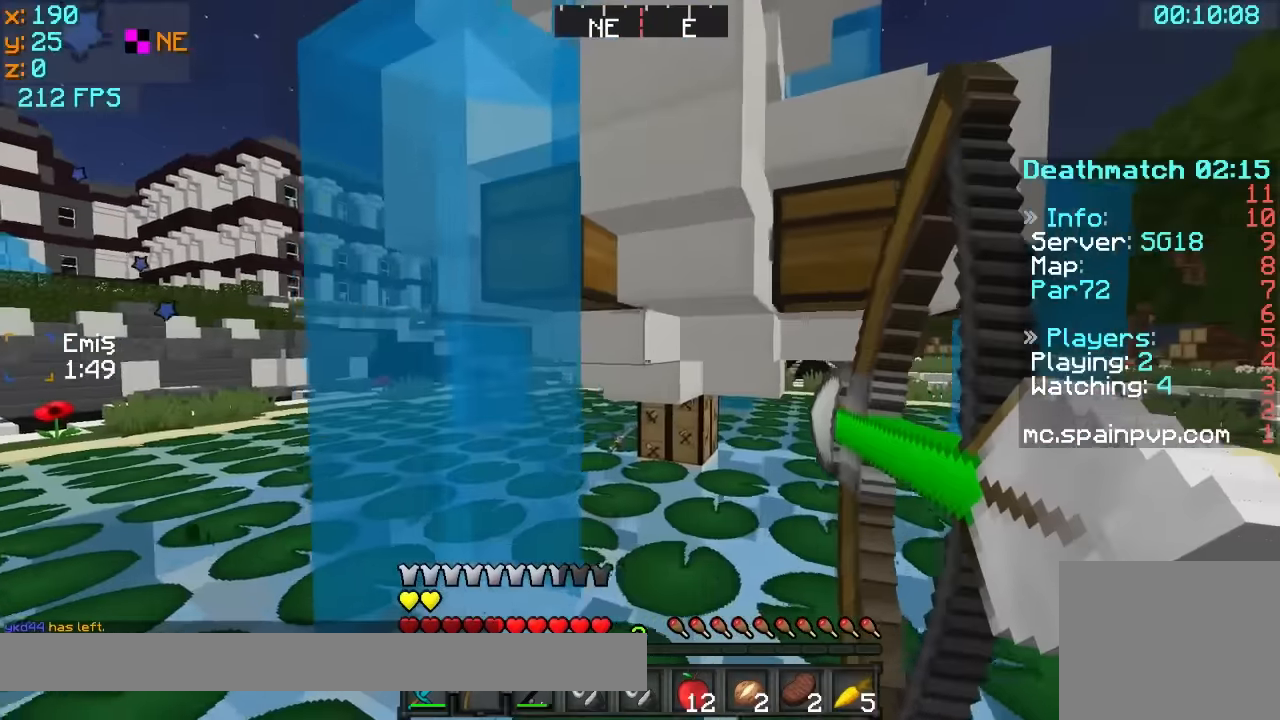
{"keys": ["d"], "events": []}
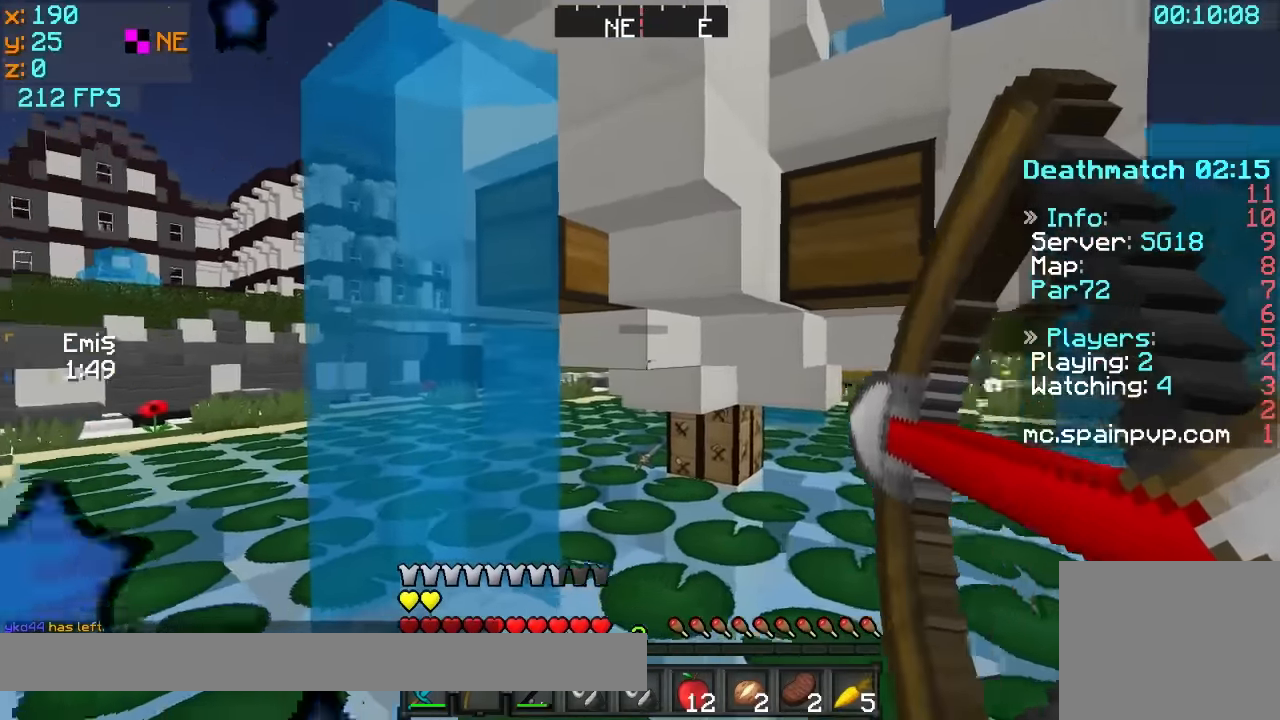
{"keys": ["d", "w"], "events": [[133, "w", "down"]]}
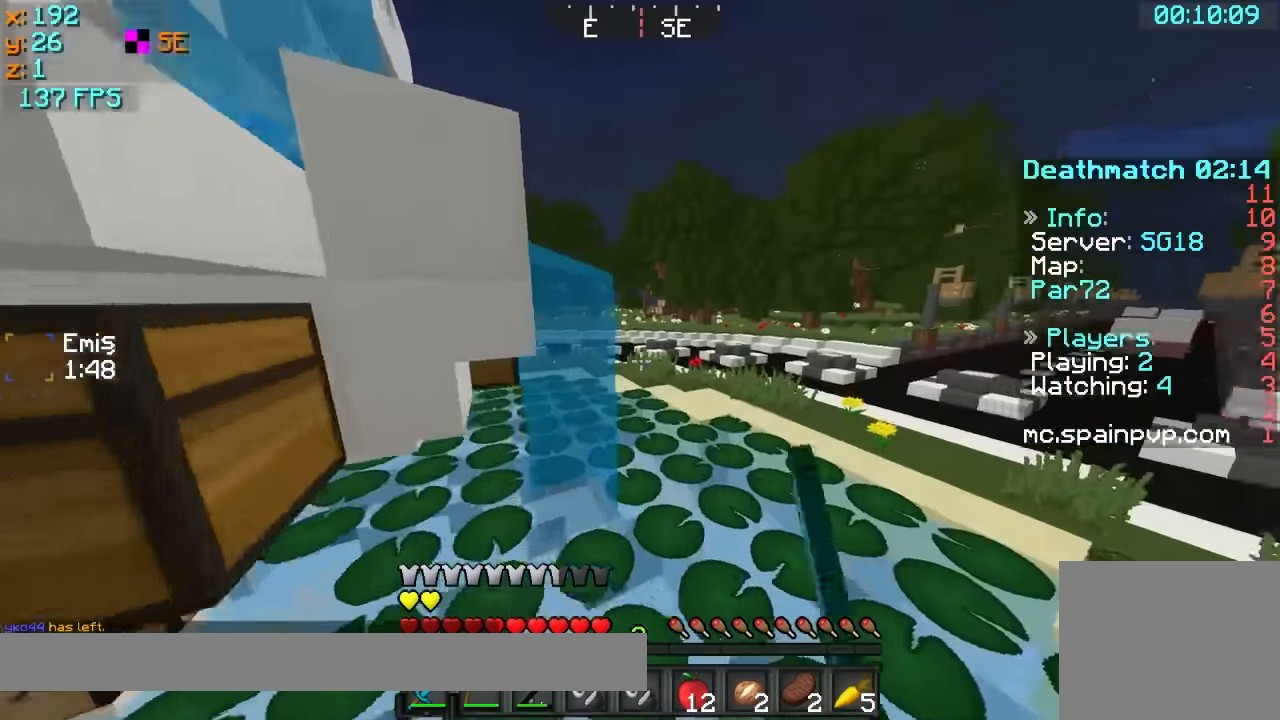
{"keys": ["d", "s"], "events": [[283, "w", "up"], [317, "s", "down"]]}
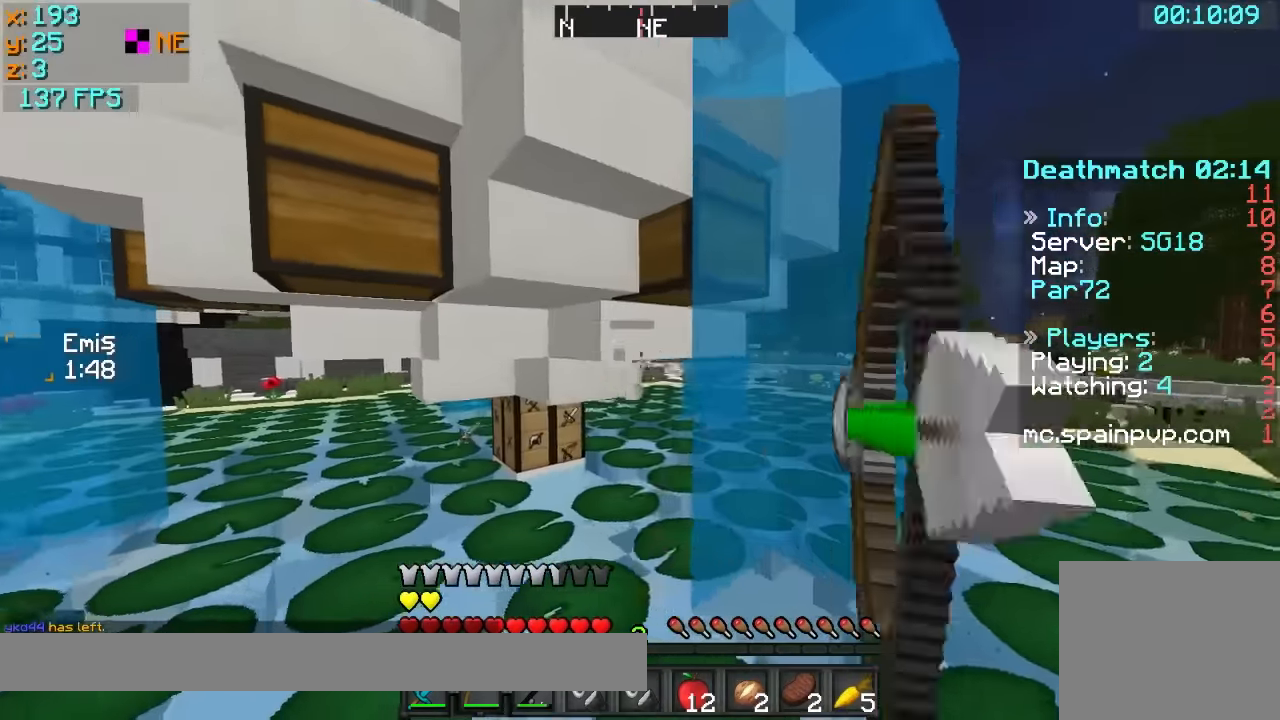
{"keys": ["a"], "events": [[67, "a", "down"], [117, "d", "up"], [167, "s", "up"]]}
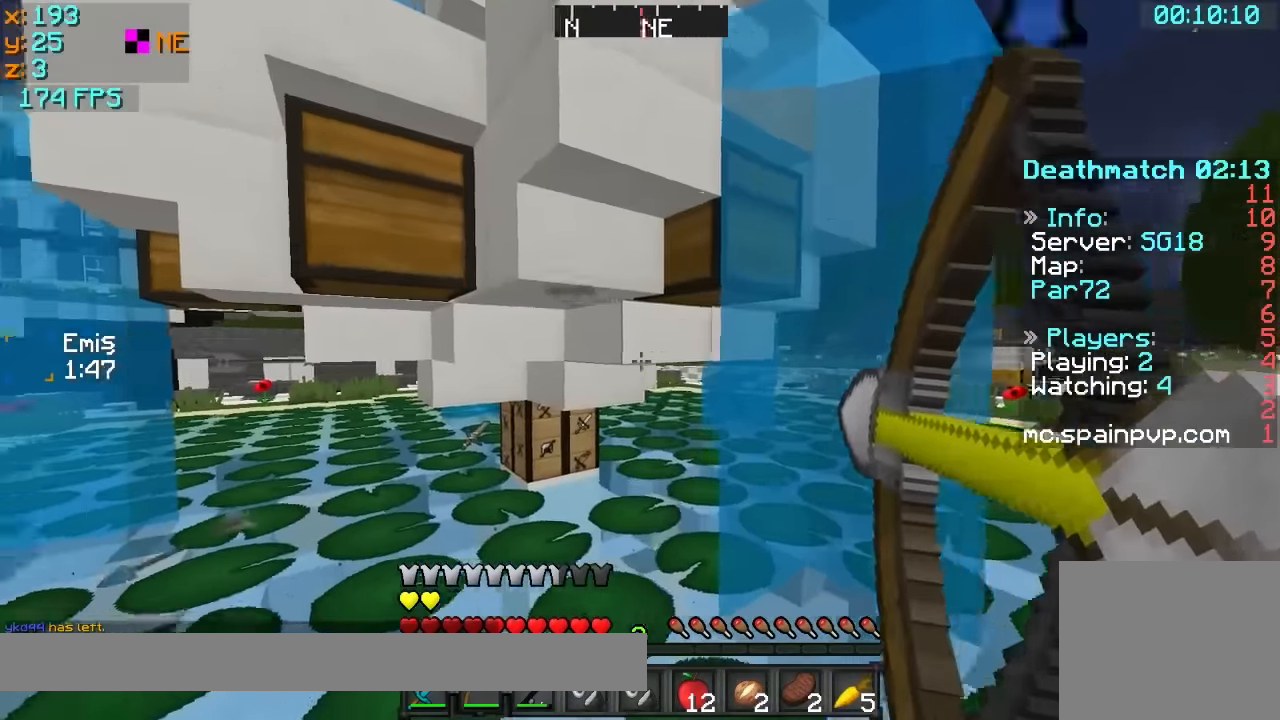
{"keys": ["a", "s"], "events": [[167, "s", "down"]]}
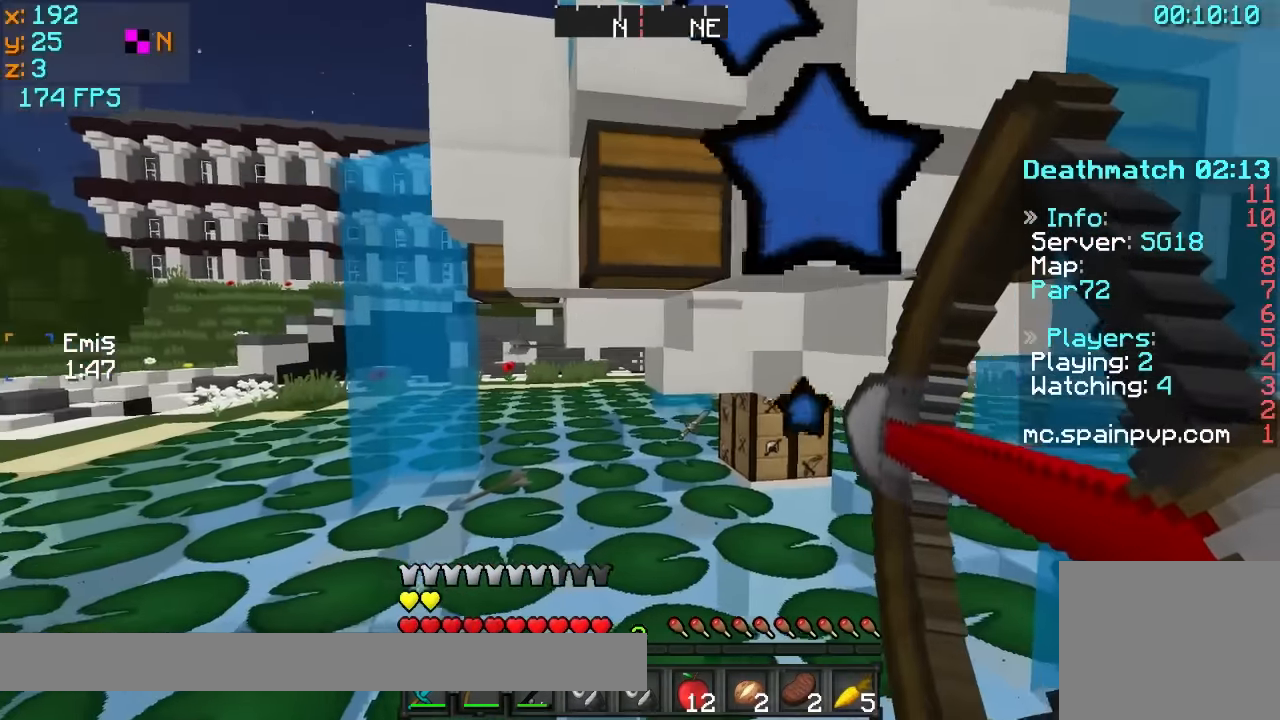
{"keys": ["d", "s"], "events": [[17, "a", "up"], [17, "d", "down"]]}
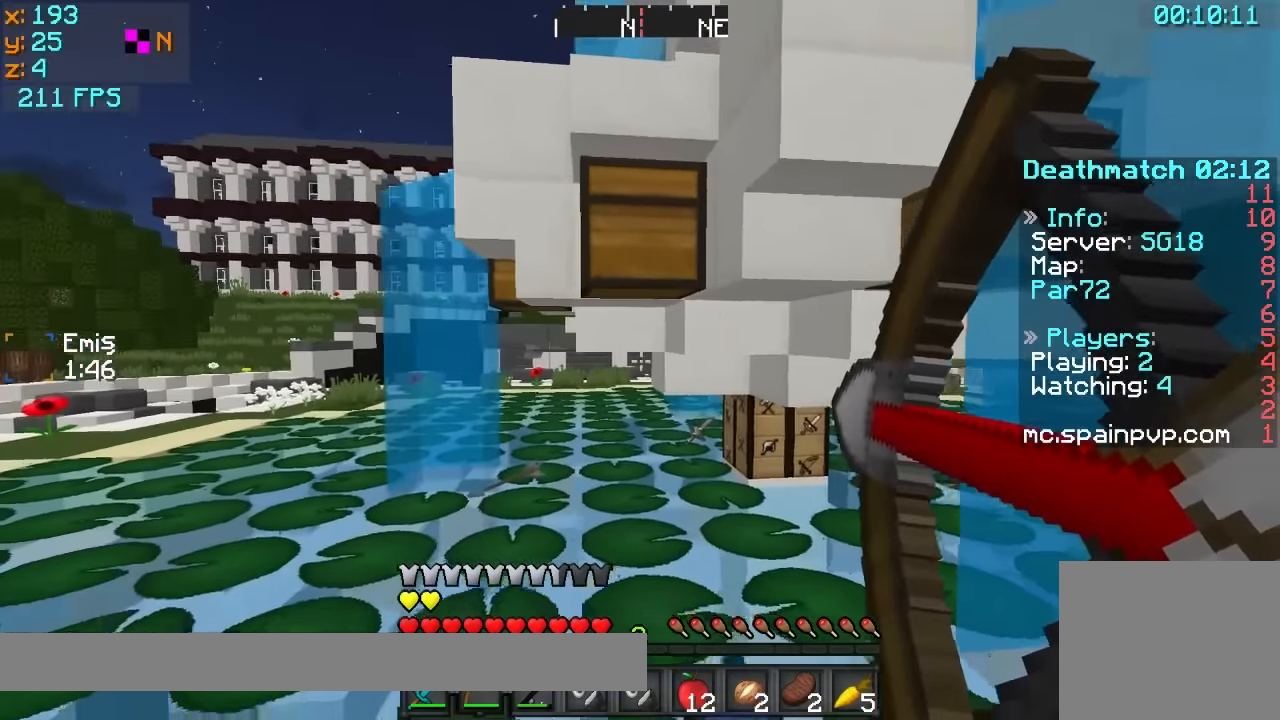
{"keys": ["d", "s"], "events": []}
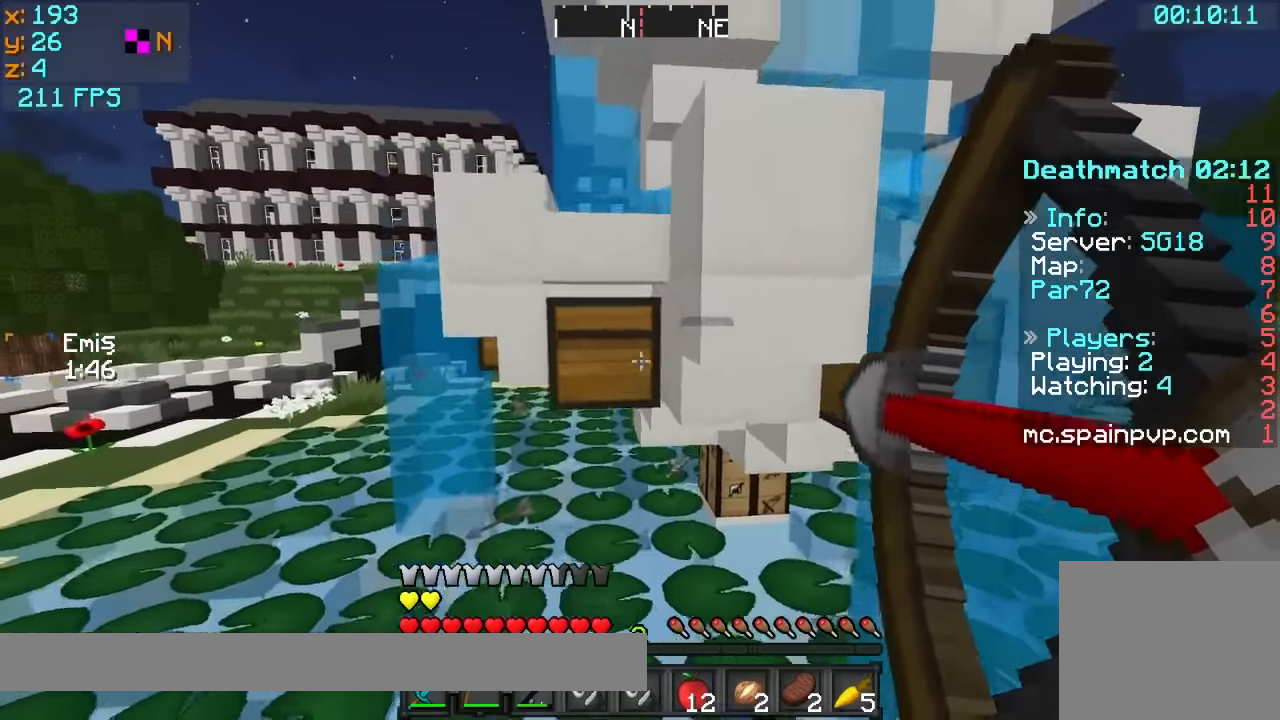
{"keys": ["d"], "events": [[67, "s", "up"]]}